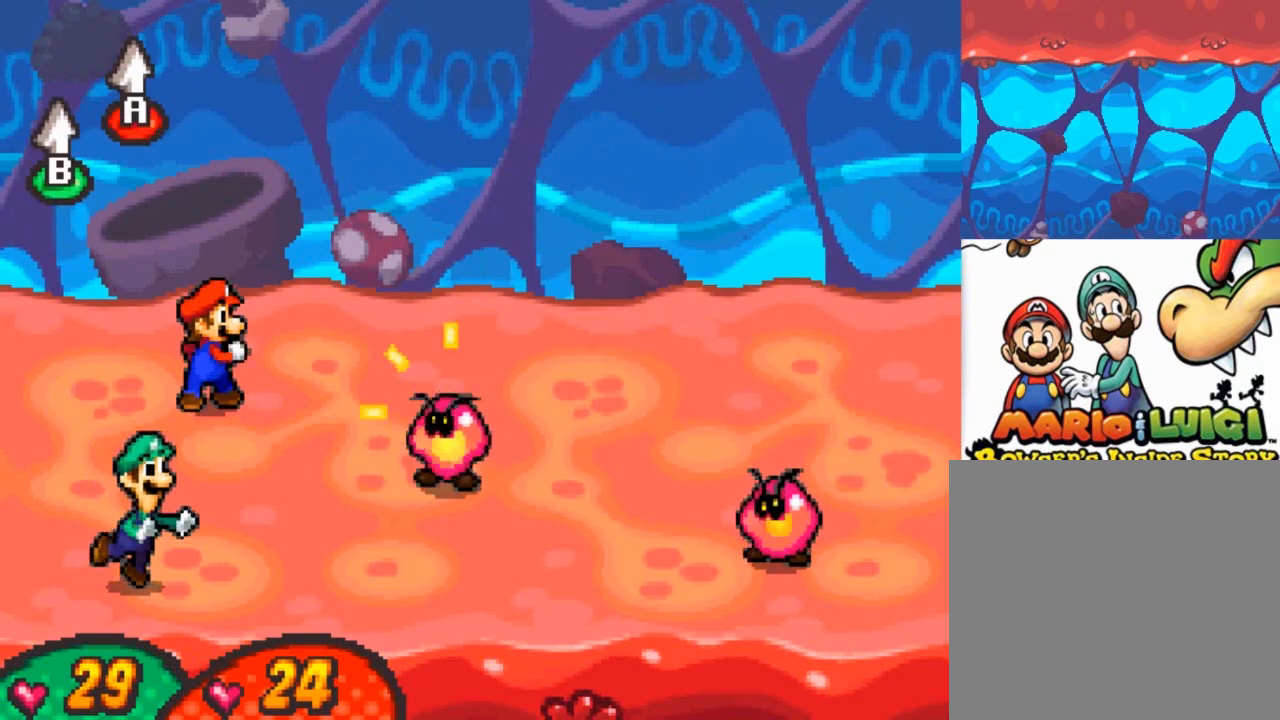
Gameplay with a controller (Xbox layout); each line is a JSON object with the inputs held at the frame after it. "events" lists button and stick changes between this image and that frame as [ms after this image, input, new state], when the widget could be followed in between. Not read: right_stick.
{"buttons": [], "left_stick": "center", "events": []}
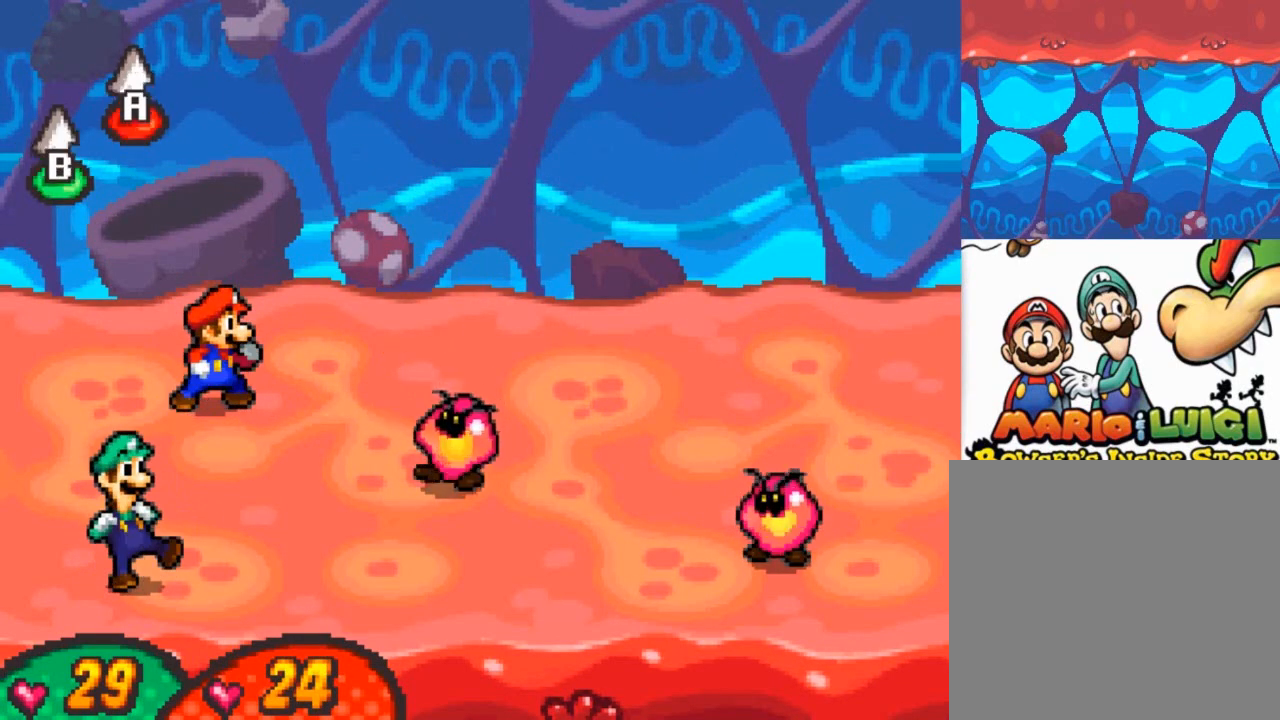
{"buttons": [], "left_stick": "center", "events": [[100, "A", "down"], [100, "B", "down"], [367, "A", "up"], [367, "B", "up"]]}
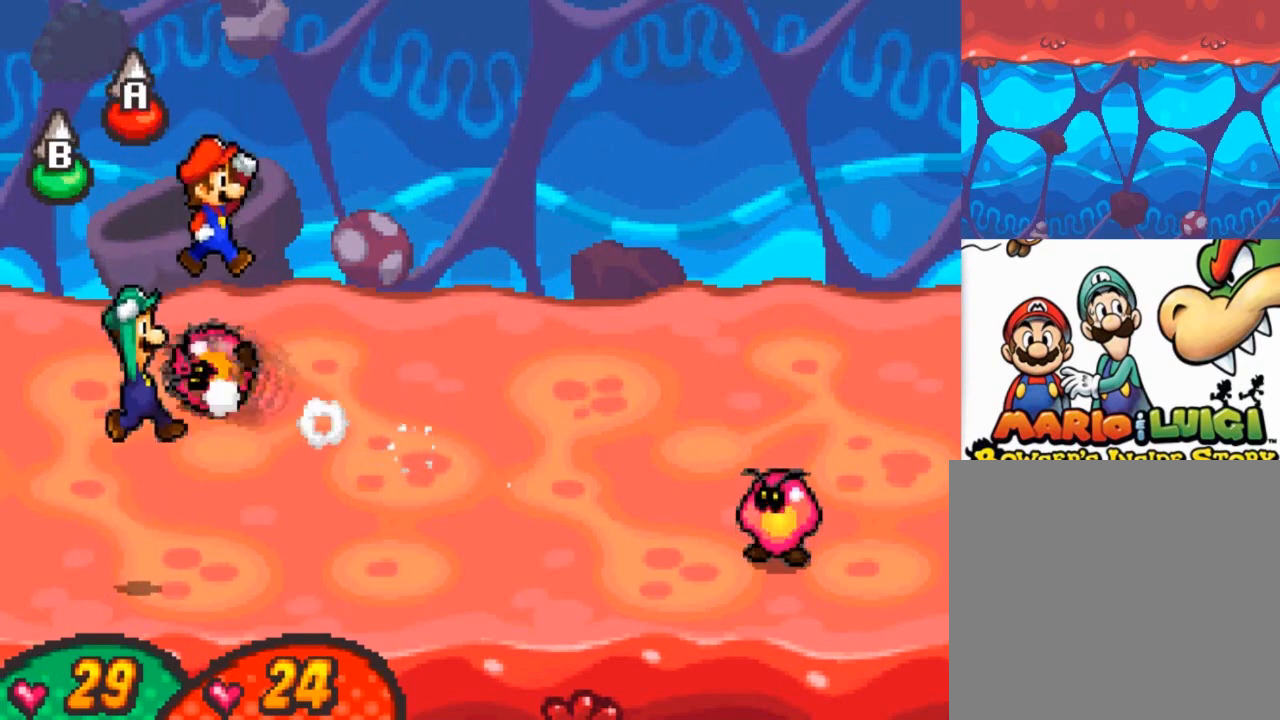
{"buttons": [], "left_stick": "center", "events": []}
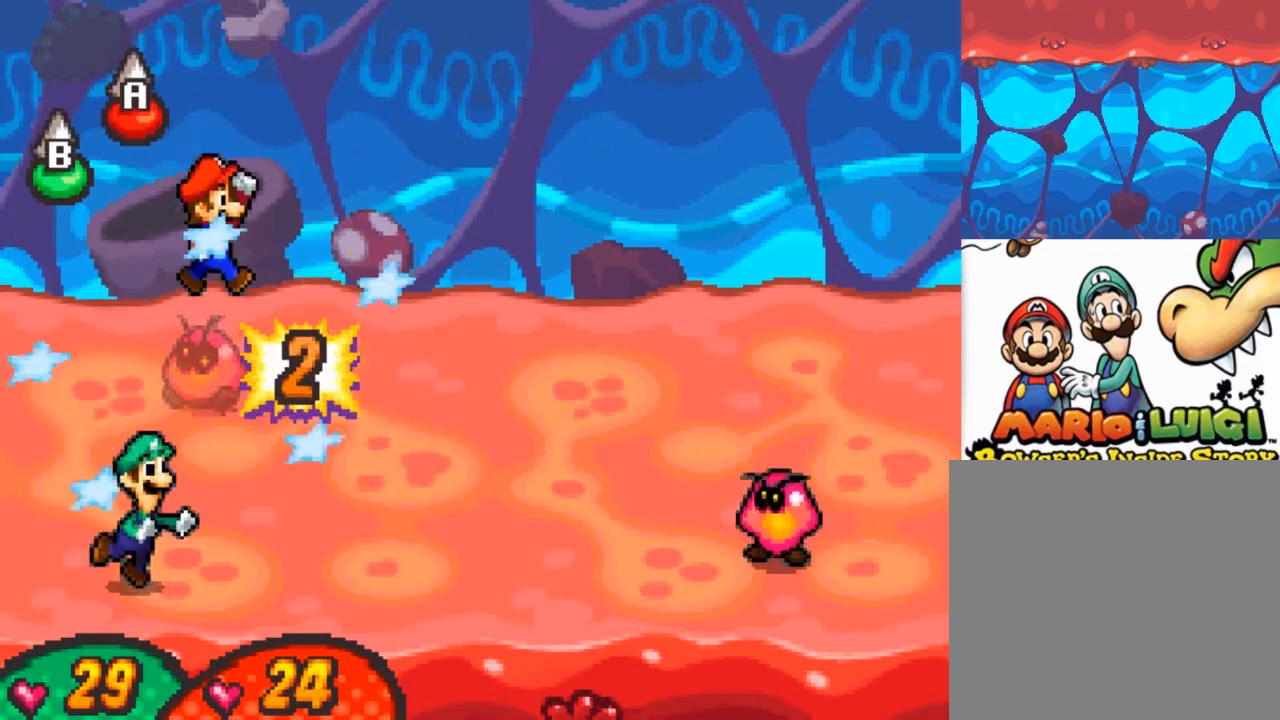
{"buttons": [], "left_stick": "center", "events": []}
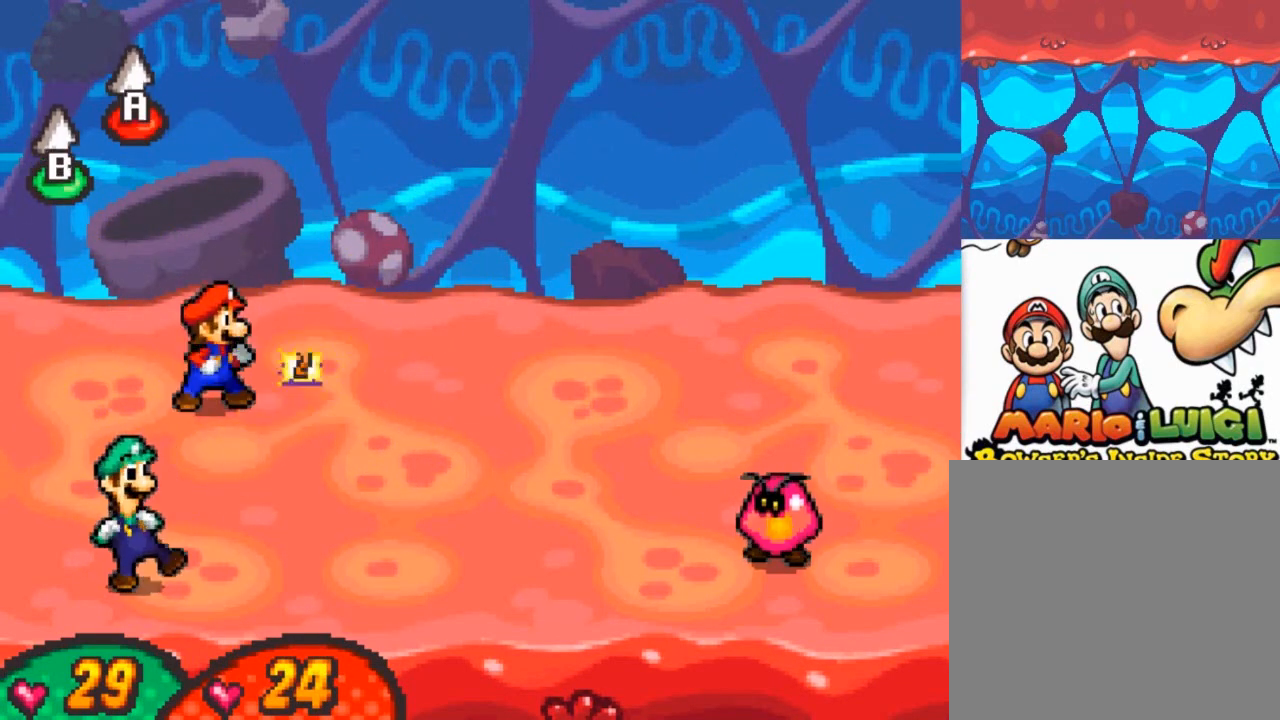
{"buttons": [], "left_stick": "center", "events": []}
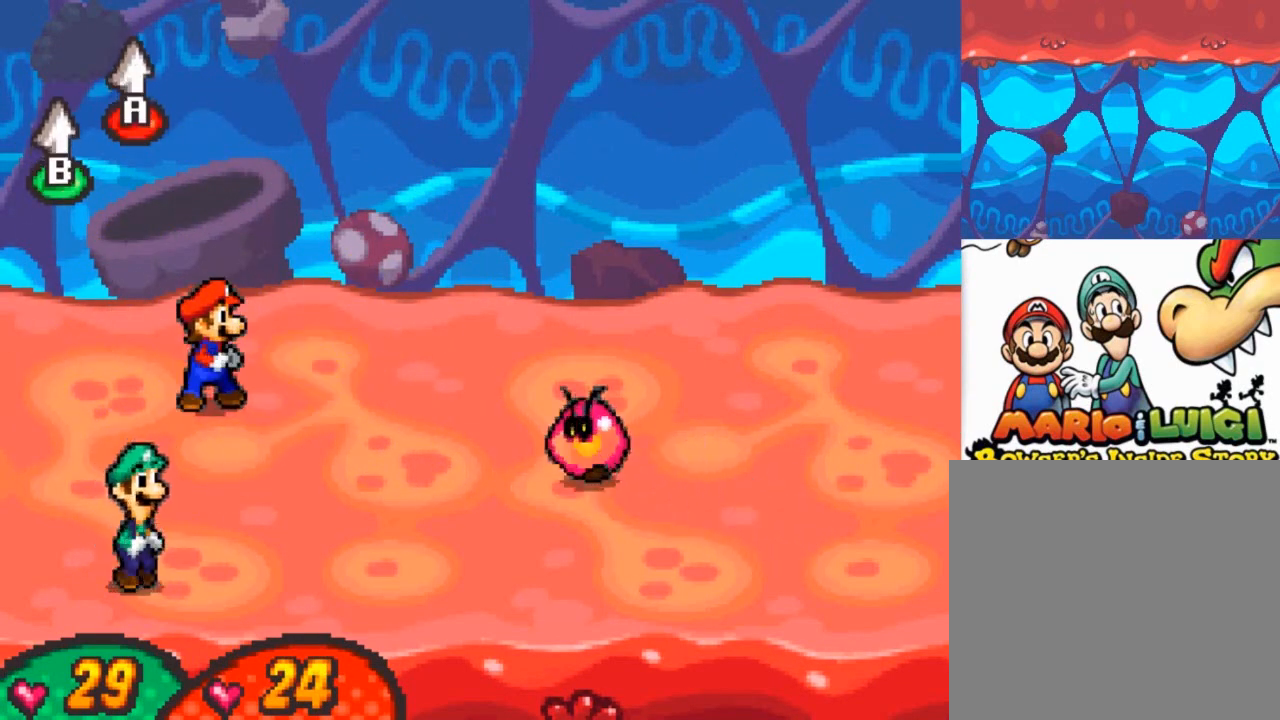
{"buttons": [], "left_stick": "center", "events": []}
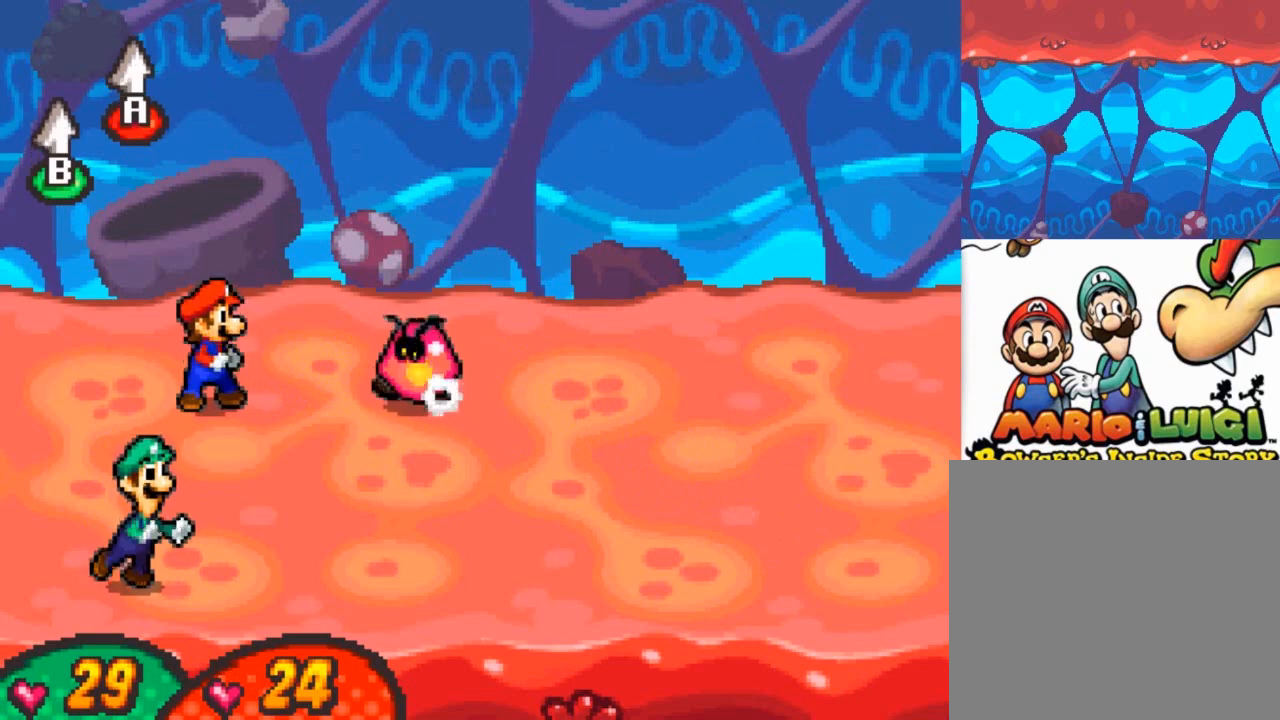
{"buttons": [], "left_stick": "center", "events": [[267, "A", "down"], [301, "B", "down"], [467, "A", "up"], [467, "B", "up"]]}
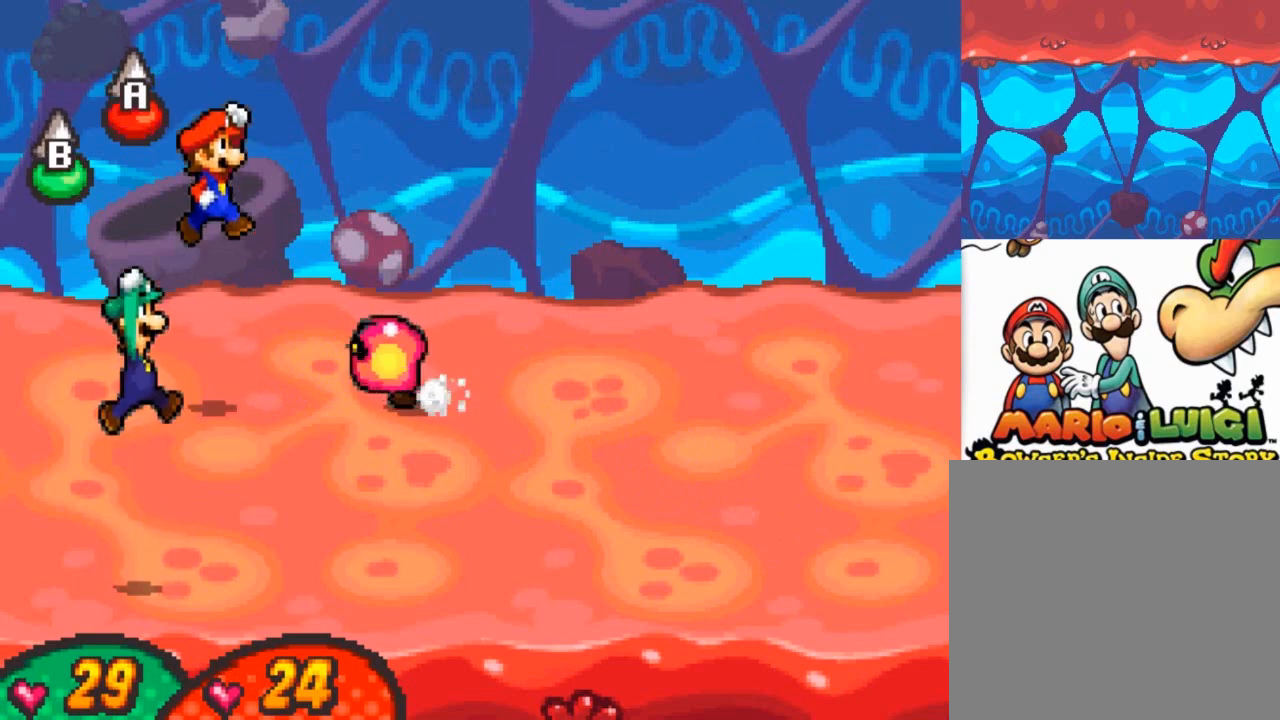
{"buttons": [], "left_stick": "center", "events": []}
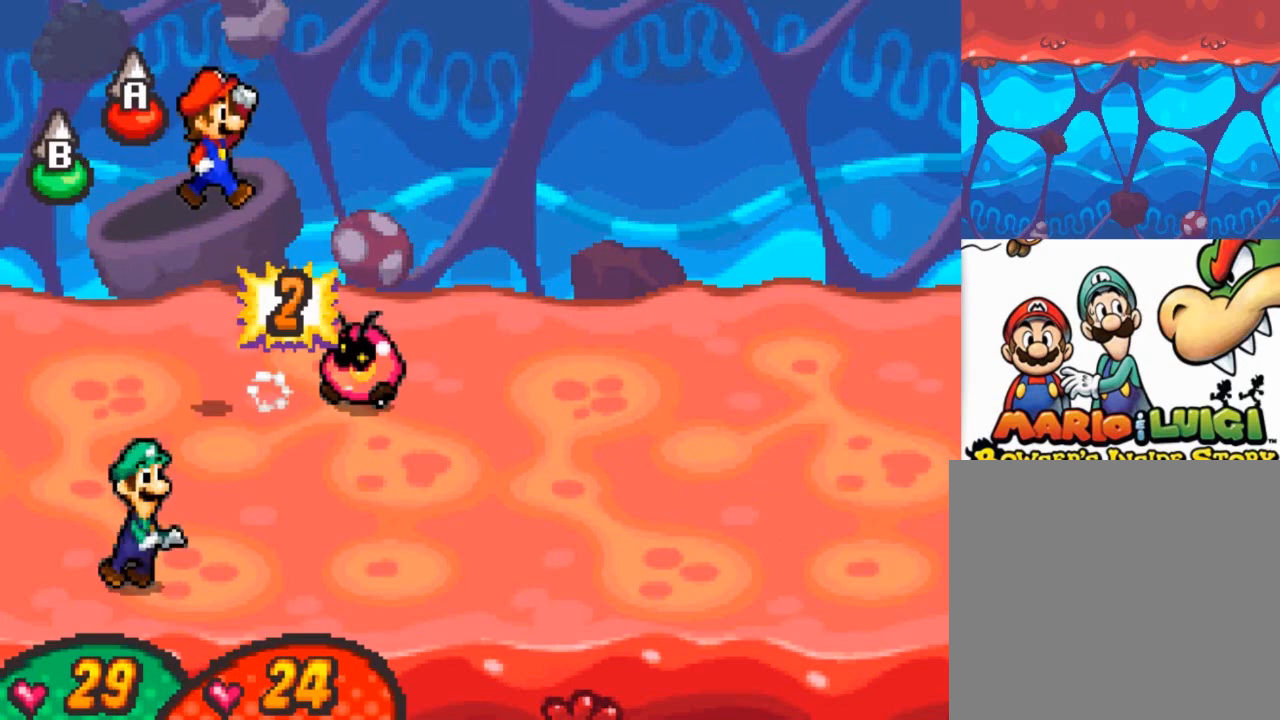
{"buttons": [], "left_stick": "center", "events": []}
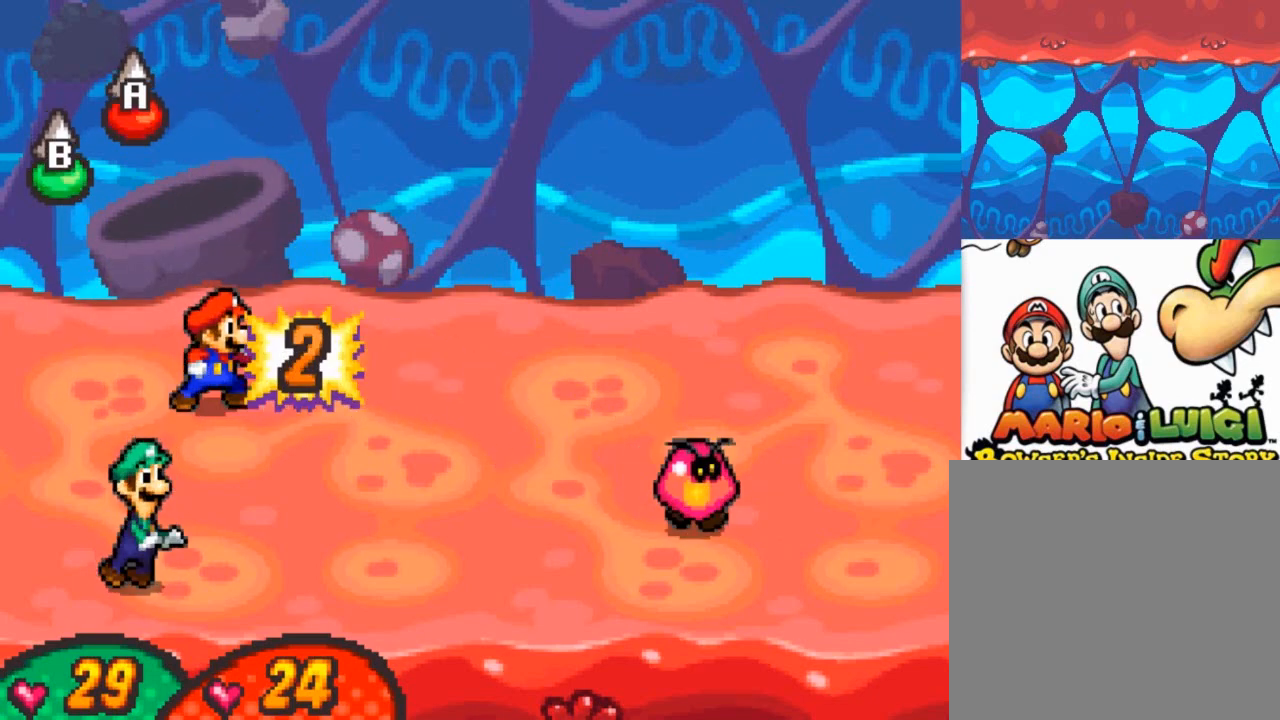
{"buttons": [], "left_stick": "center", "events": []}
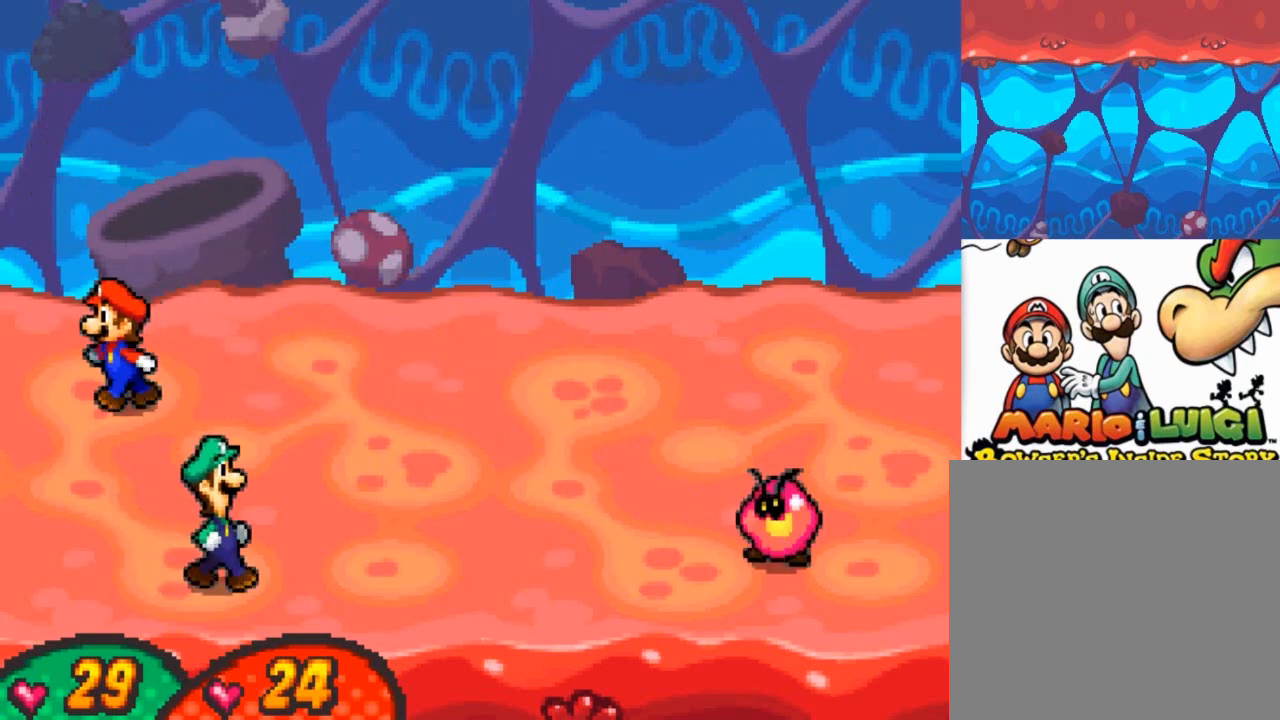
{"buttons": [], "left_stick": "center", "events": []}
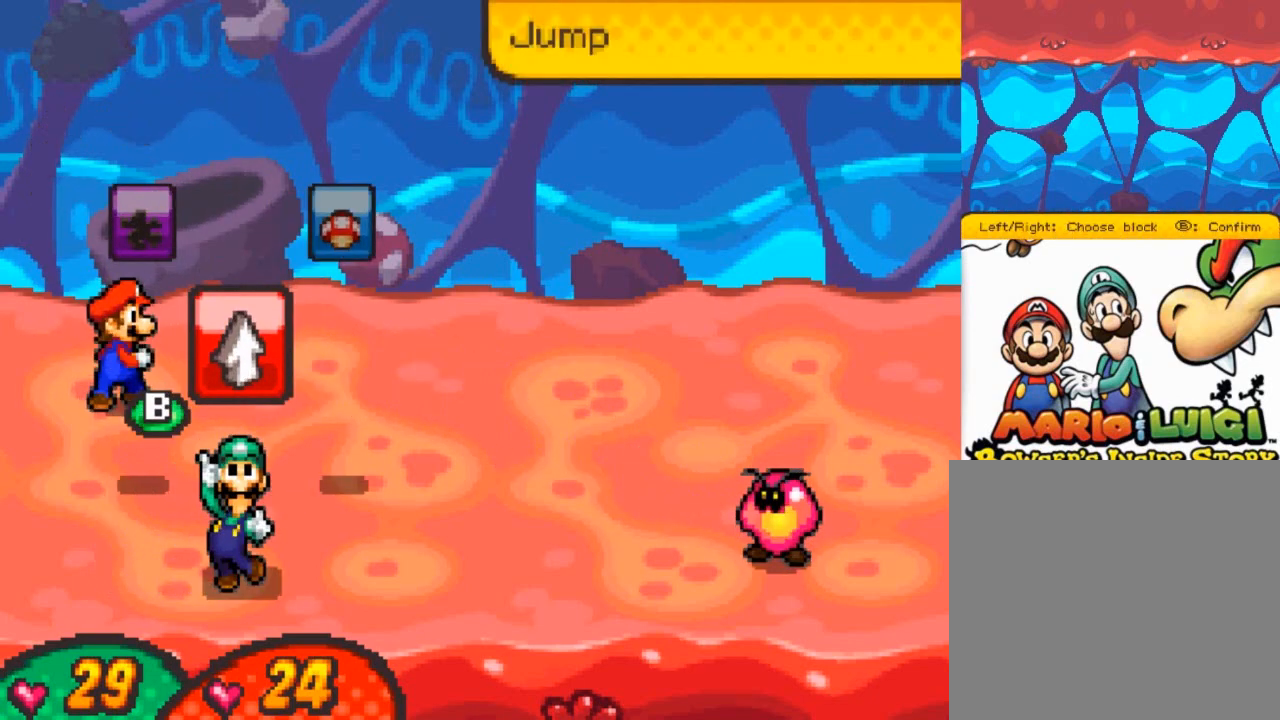
{"buttons": [], "left_stick": "center", "events": [[167, "B", "down"], [267, "B", "up"], [367, "B", "down"], [434, "B", "up"]]}
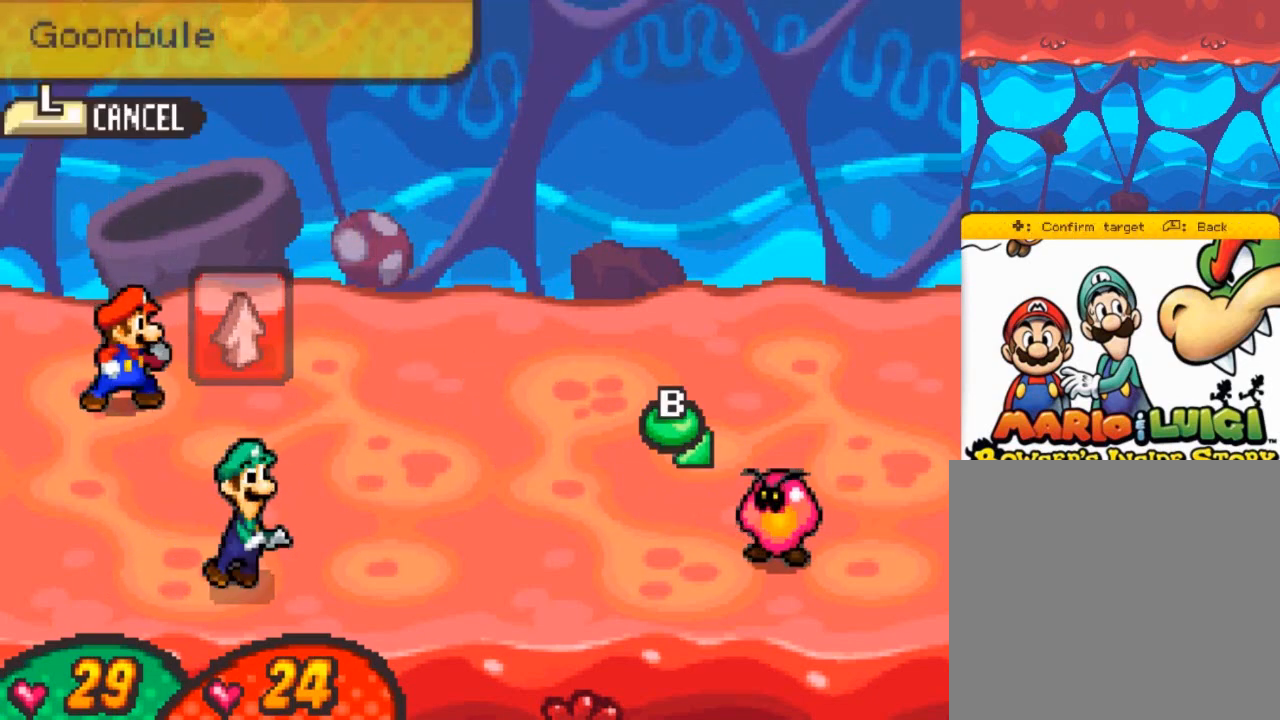
{"buttons": [], "left_stick": "center", "events": [[167, "B", "down"], [301, "B", "up"]]}
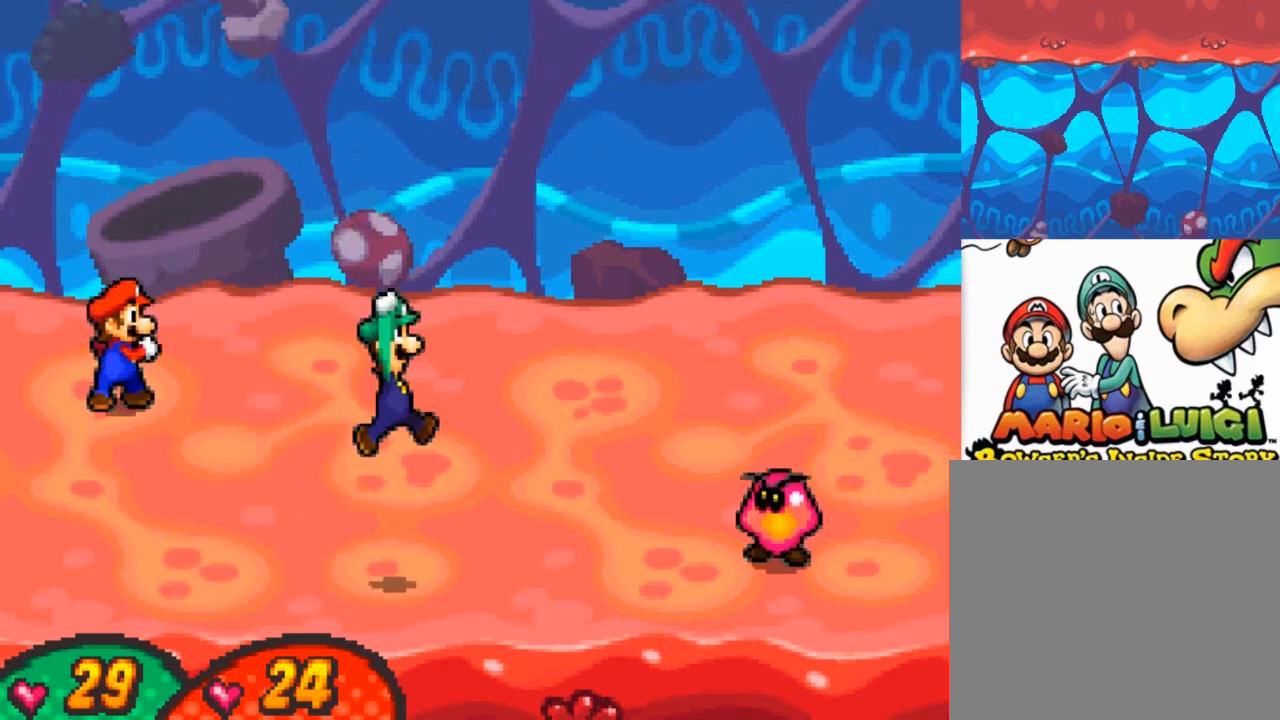
{"buttons": ["B"], "left_stick": "center", "events": [[467, "B", "down"]]}
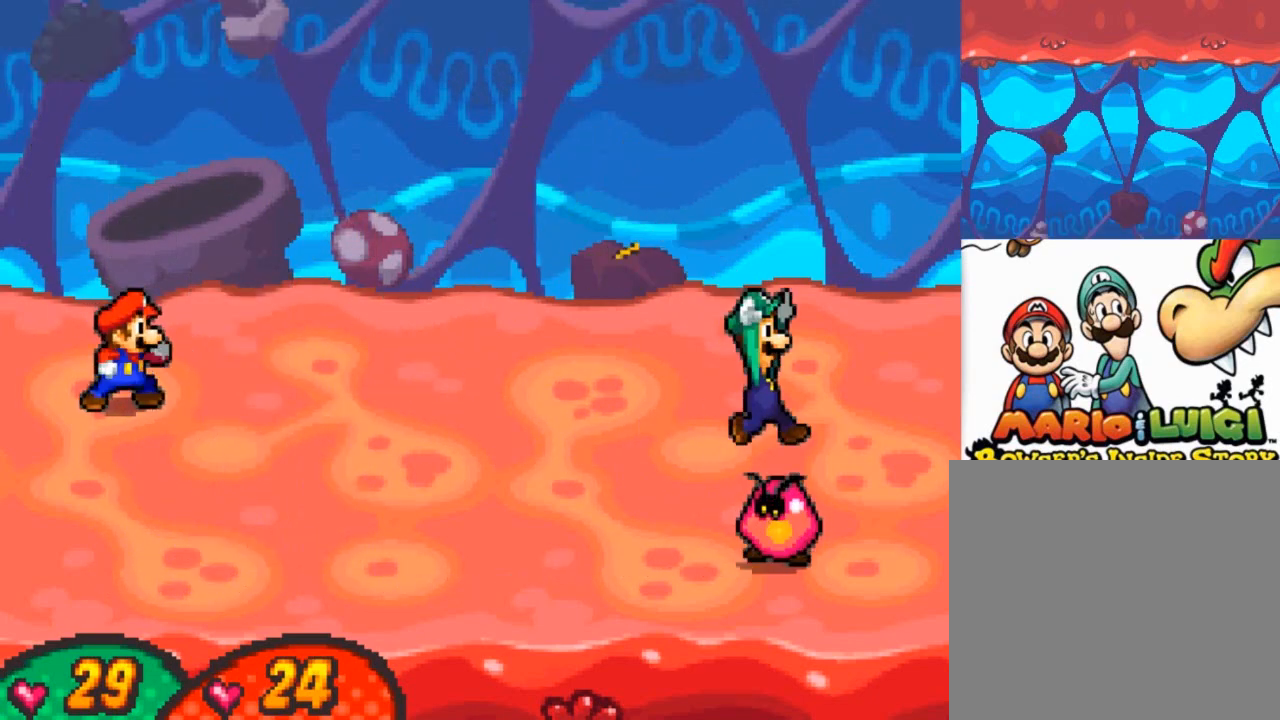
{"buttons": [], "left_stick": "center", "events": [[67, "B", "up"]]}
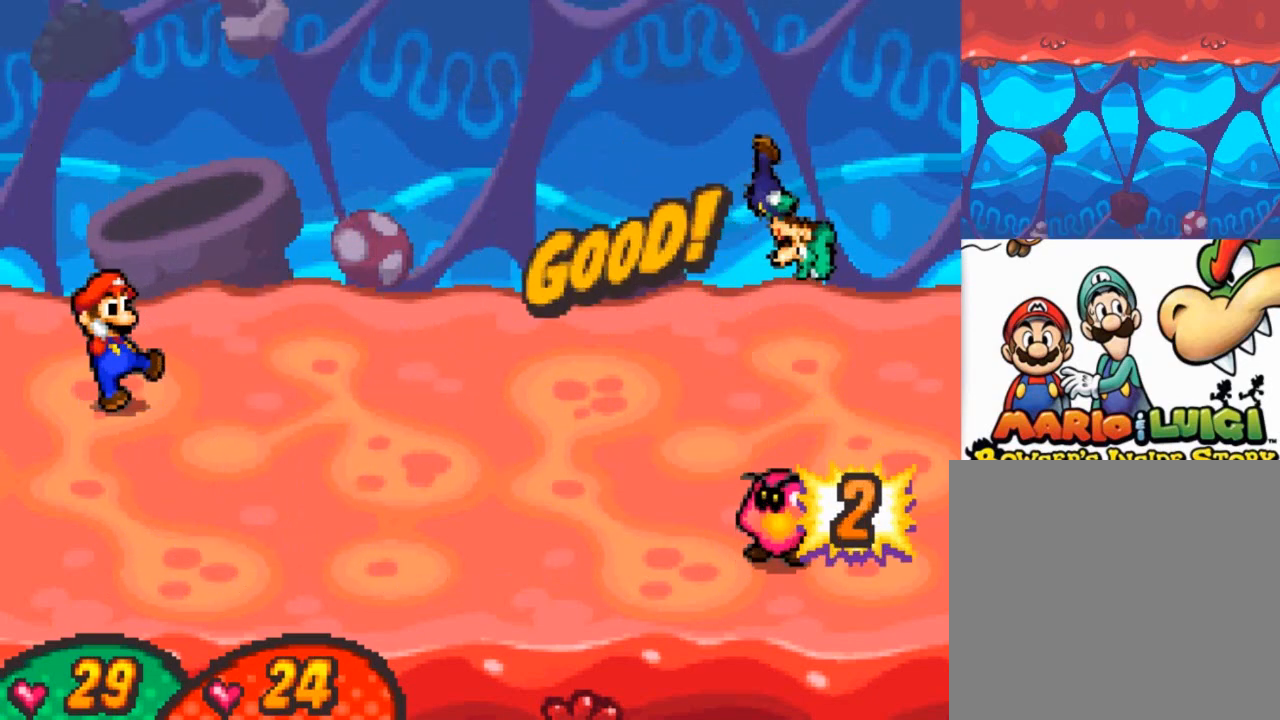
{"buttons": ["B"], "left_stick": "center", "events": [[233, "B", "down"]]}
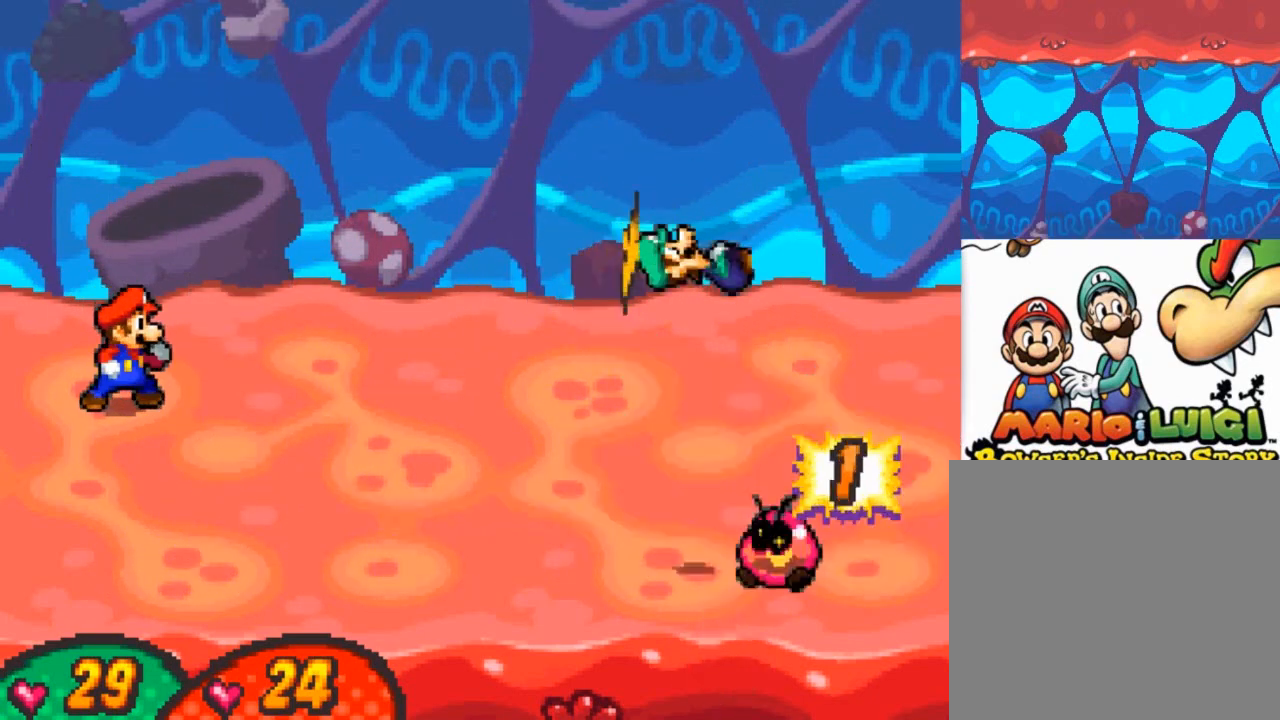
{"buttons": [], "left_stick": "center", "events": [[434, "B", "up"]]}
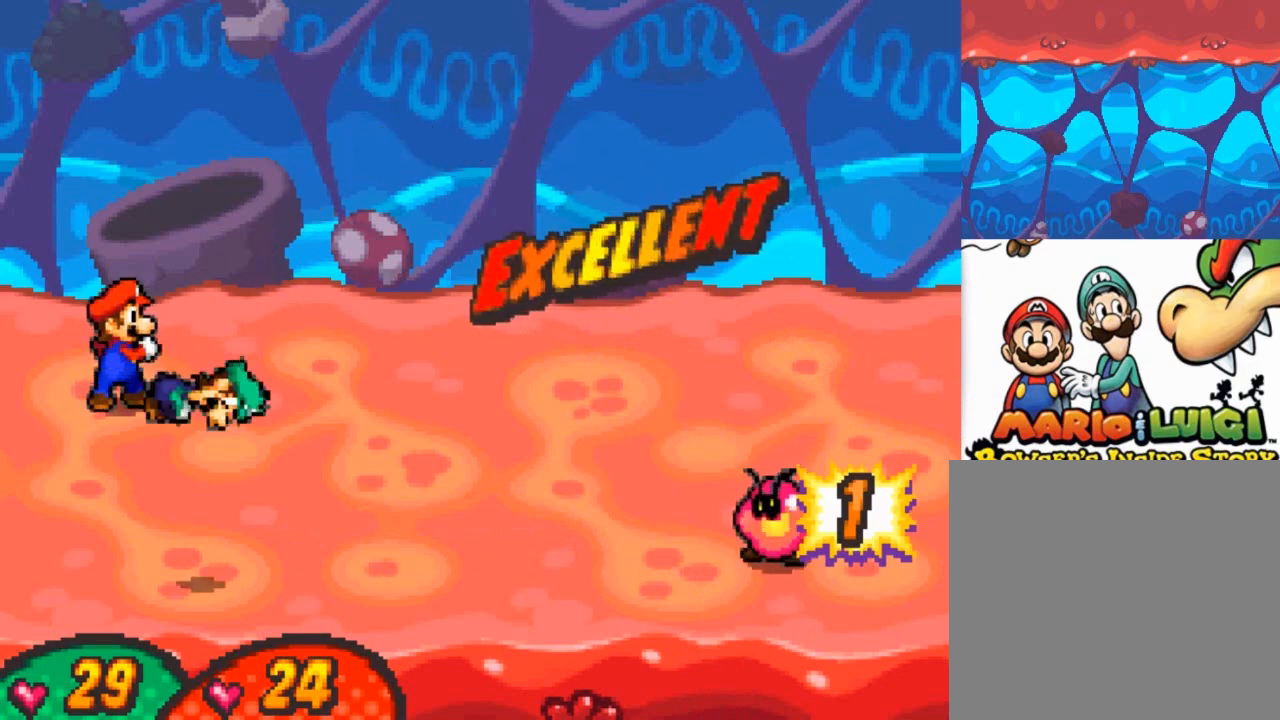
{"buttons": [], "left_stick": "center", "events": []}
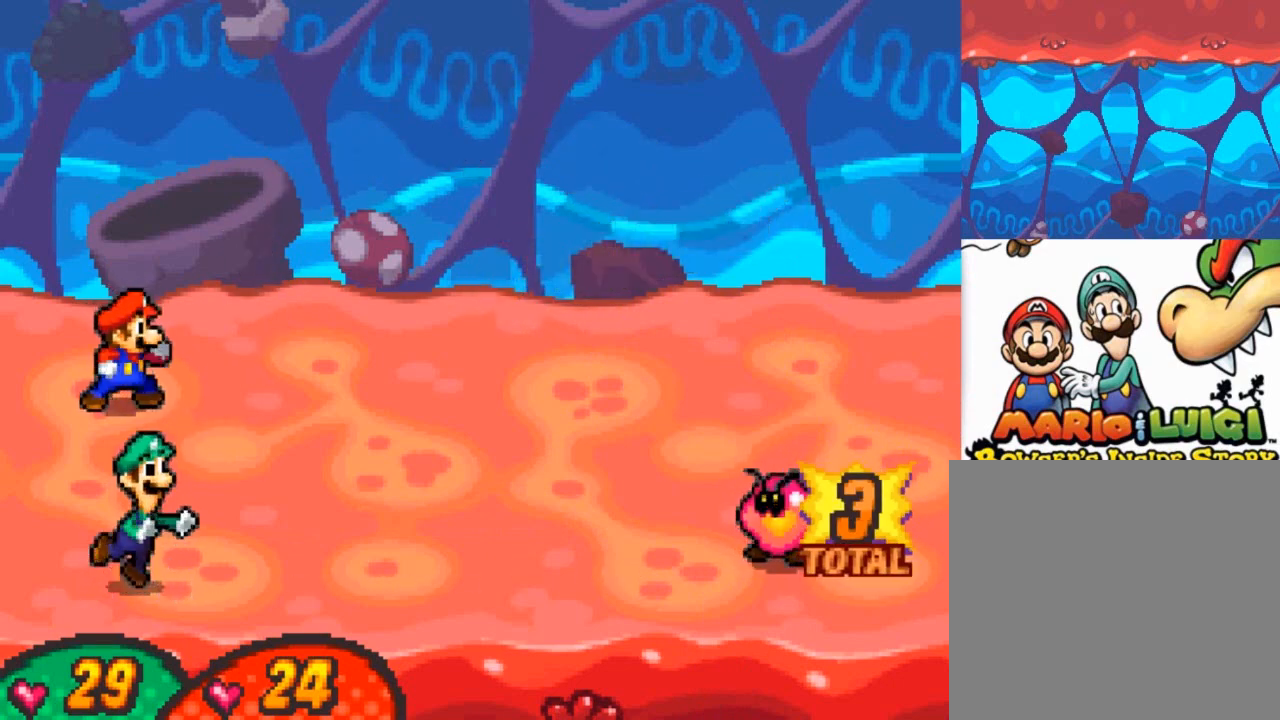
{"buttons": [], "left_stick": "center", "events": []}
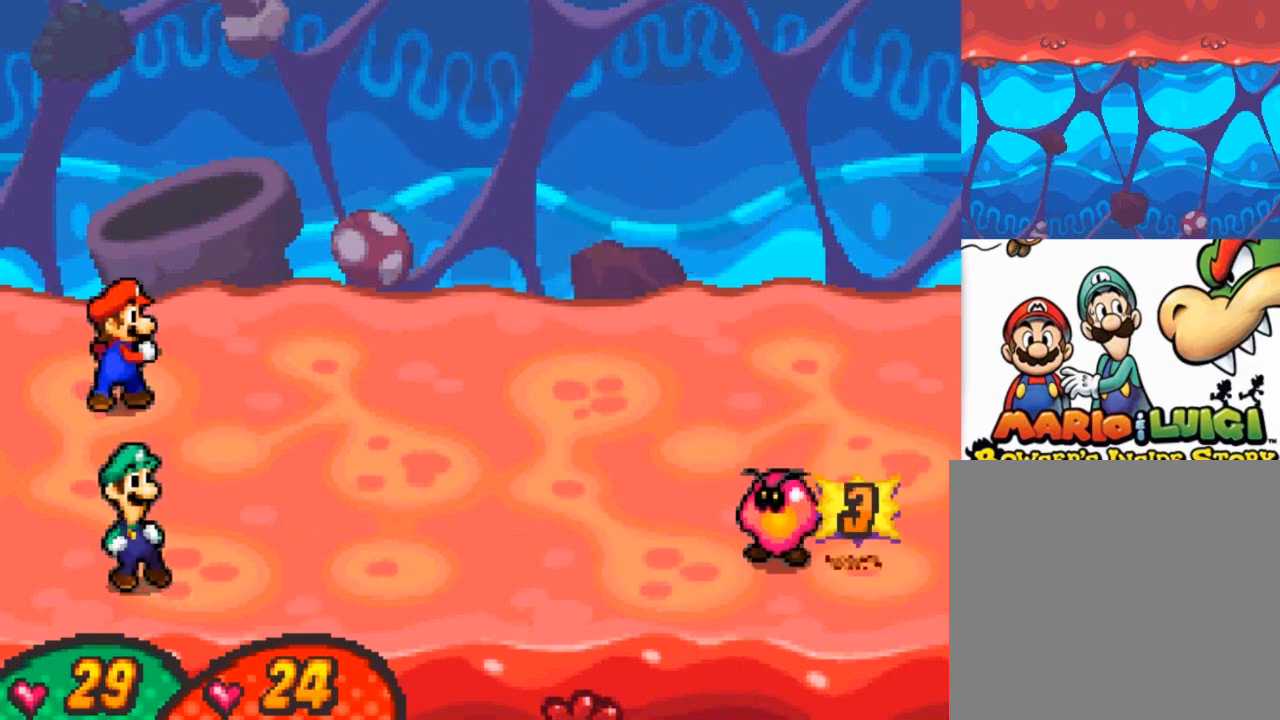
{"buttons": [], "left_stick": "center", "events": []}
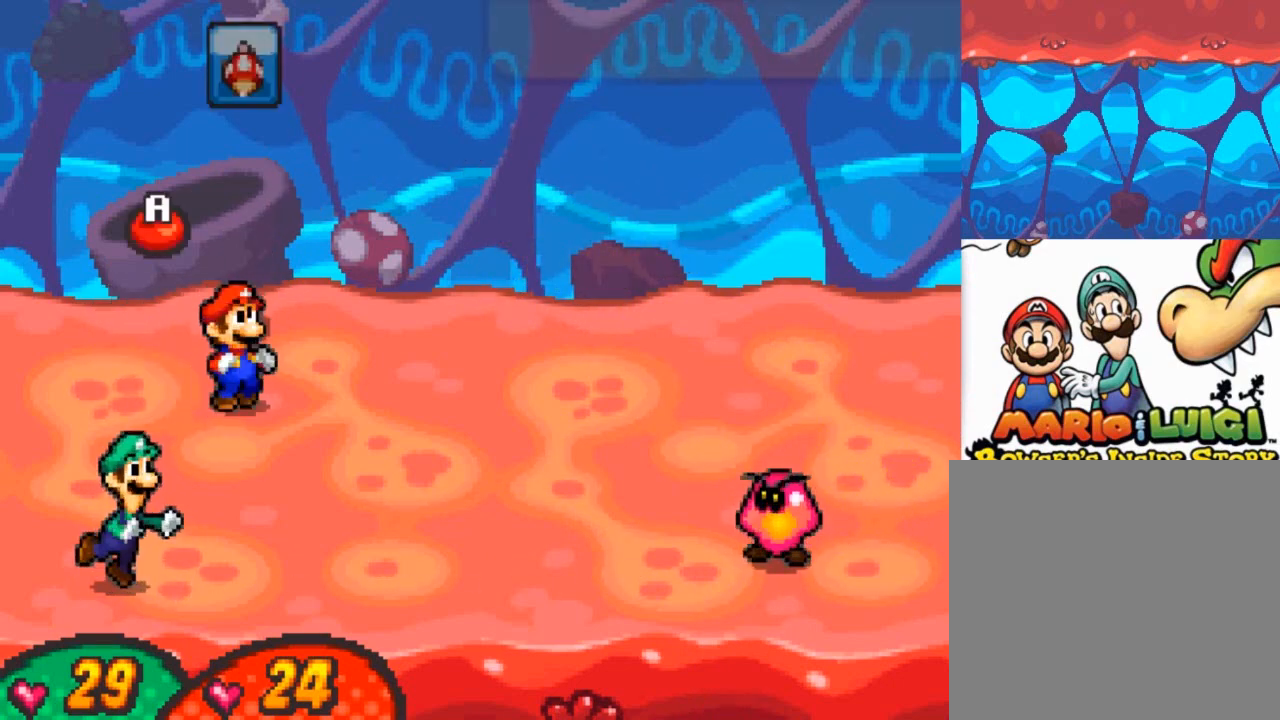
{"buttons": ["A"], "left_stick": "center", "events": [[100, "A", "down"], [234, "A", "up"], [301, "A", "down"], [401, "A", "up"], [467, "A", "down"]]}
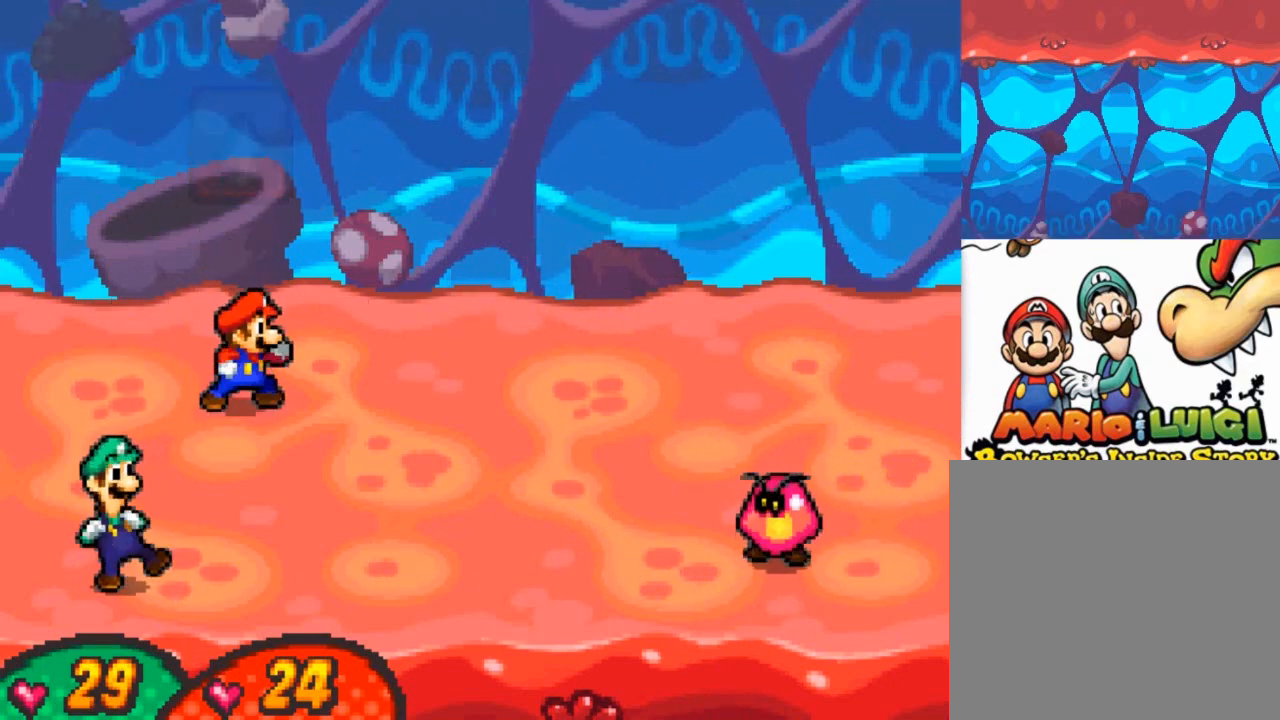
{"buttons": [], "left_stick": "center", "events": [[66, "A", "up"]]}
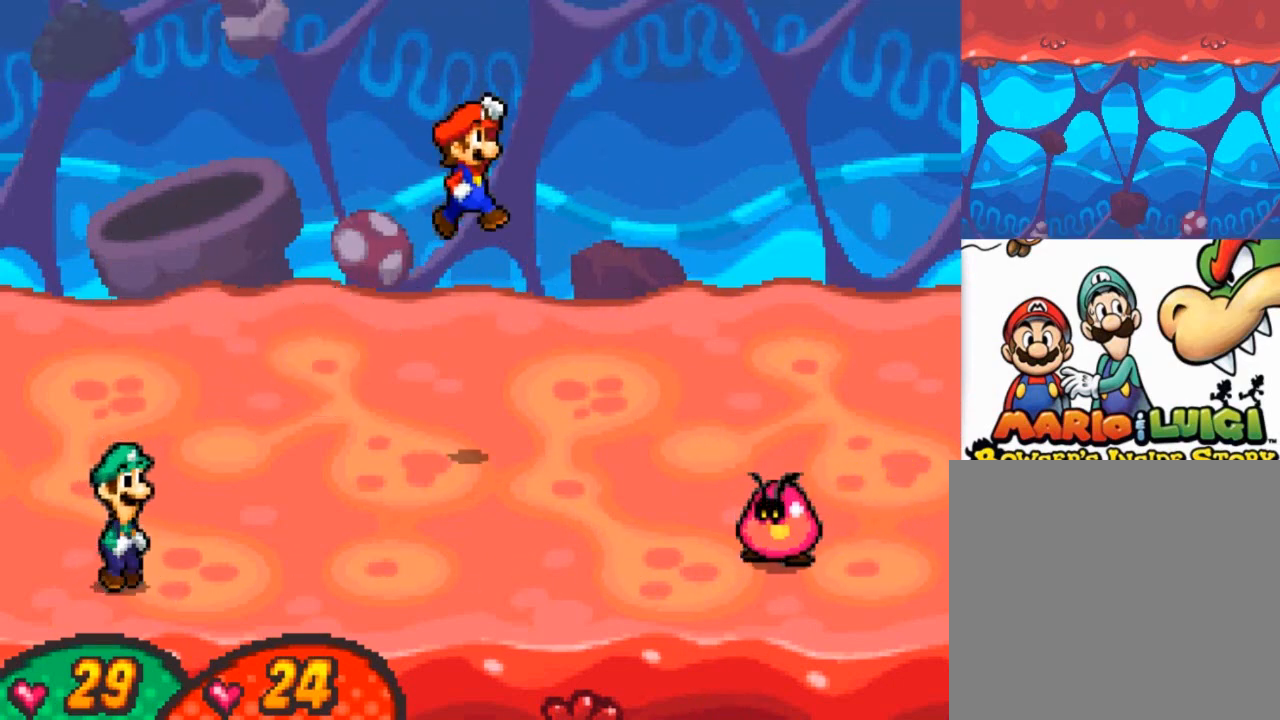
{"buttons": [], "left_stick": "center", "events": [[334, "A", "down"], [467, "A", "up"]]}
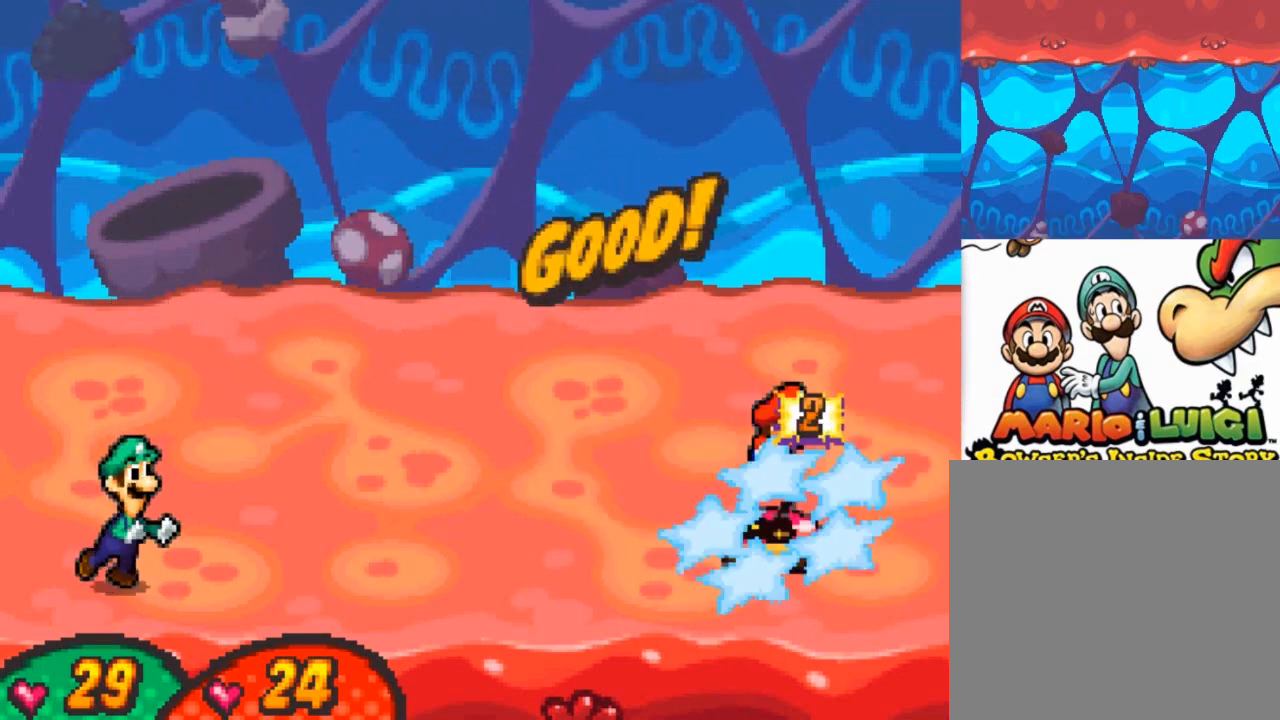
{"buttons": [], "left_stick": "center", "events": []}
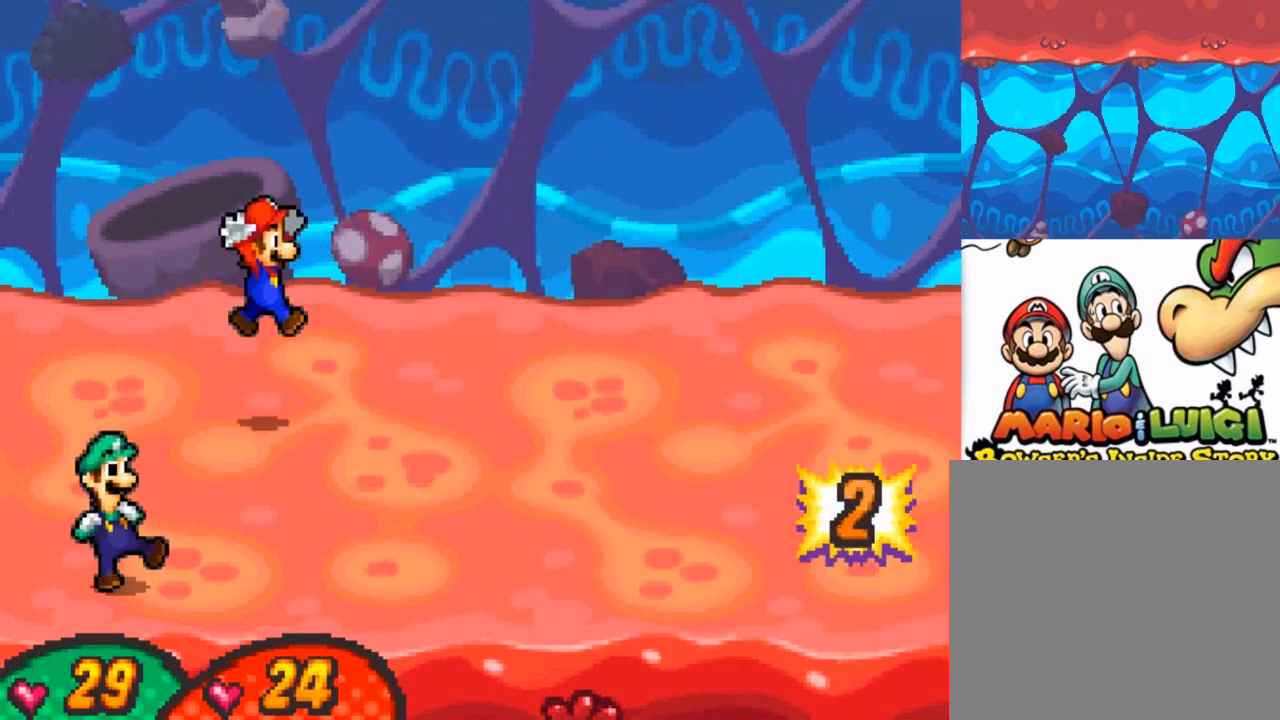
{"buttons": [], "left_stick": "center", "events": []}
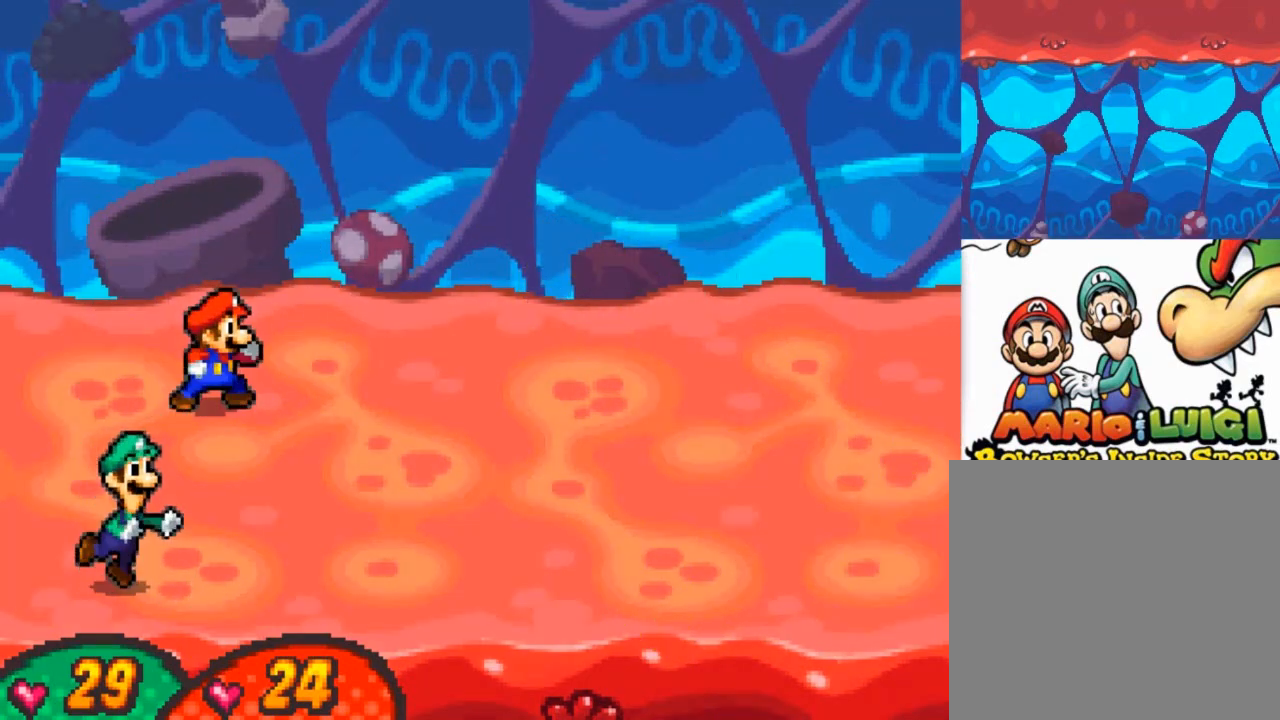
{"buttons": [], "left_stick": "center", "events": [[33, "A", "down"], [200, "A", "up"], [300, "A", "down"], [434, "A", "up"]]}